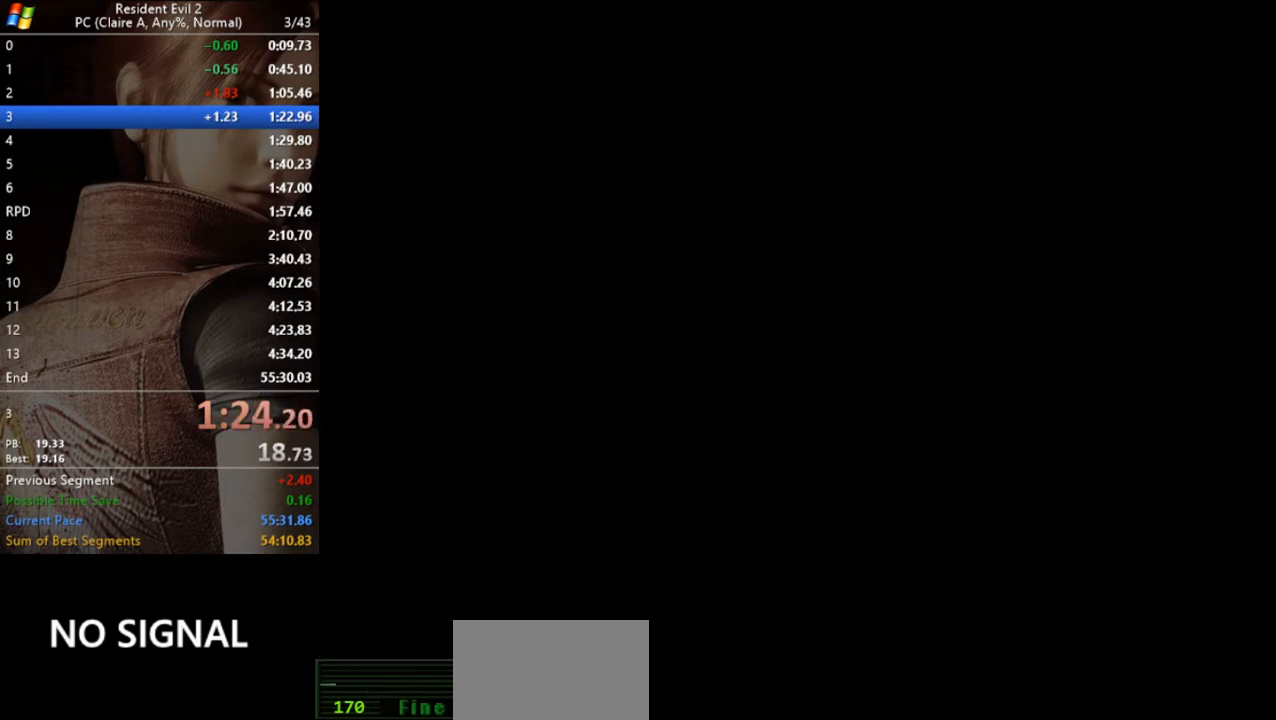
Gameplay with keyboard; each line is a JSON object with the keys held at the frame after it. "events" lists presses ("down") and releases ("up") of "a", "act", "aim", "d", "inv", "run", "s", "space" and "w" between this image and that frame as [ms after this image, input, new state], when the widget could be followed in between. No other keys are recorded. Mouse input is not recorded. Key names are as the overlay labels them; some are game actions (e.g. jump) rather than physical keys.
{"keys": [], "events": [[33, "w", "up"], [67, "run", "up"]]}
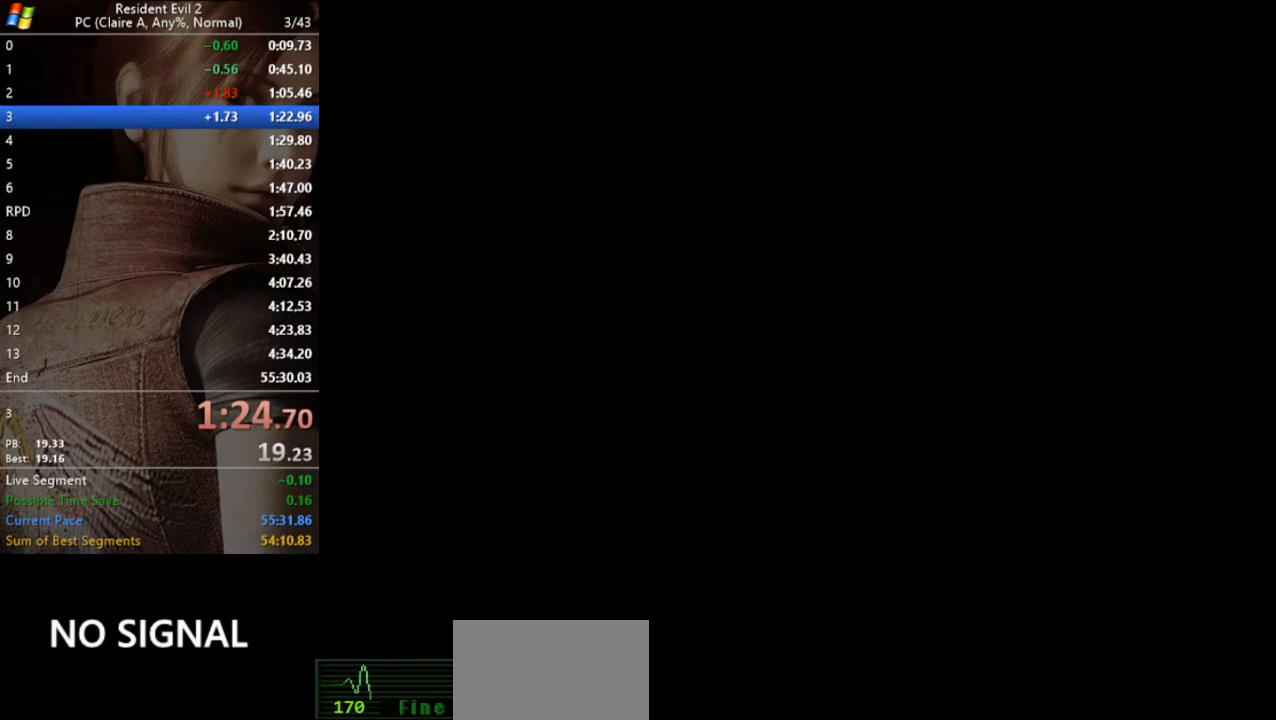
{"keys": [], "events": []}
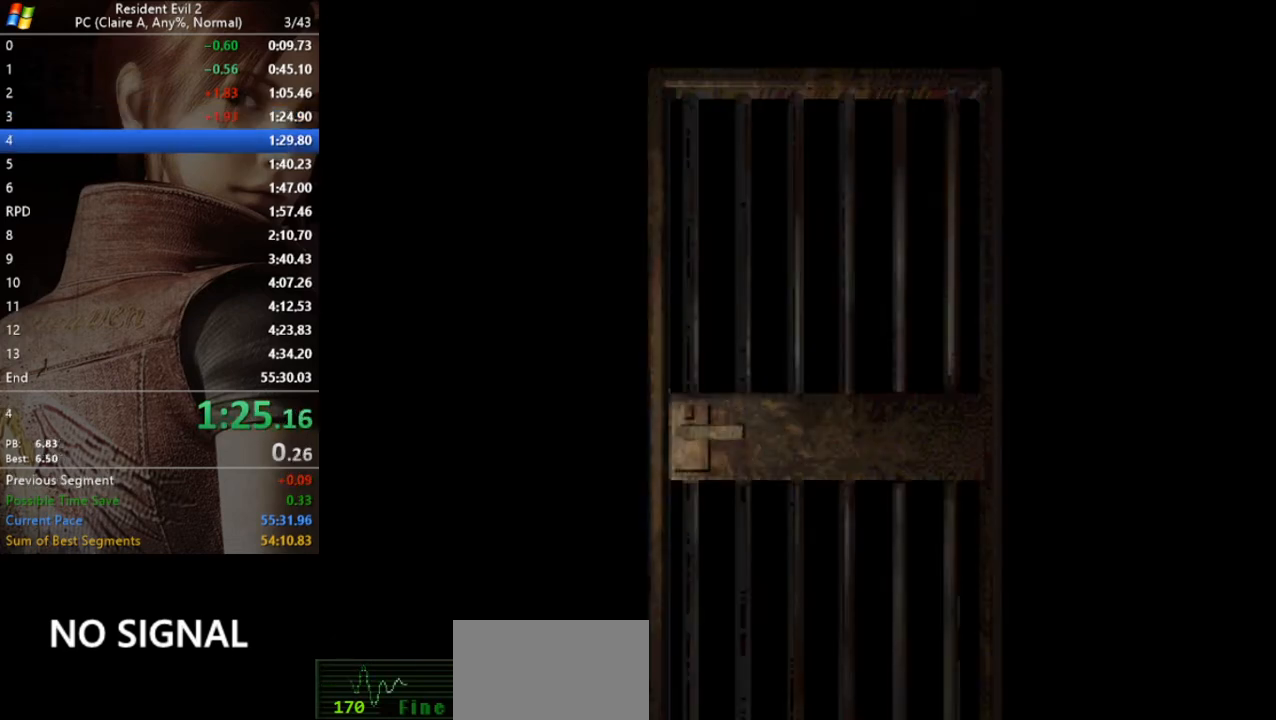
{"keys": [], "events": []}
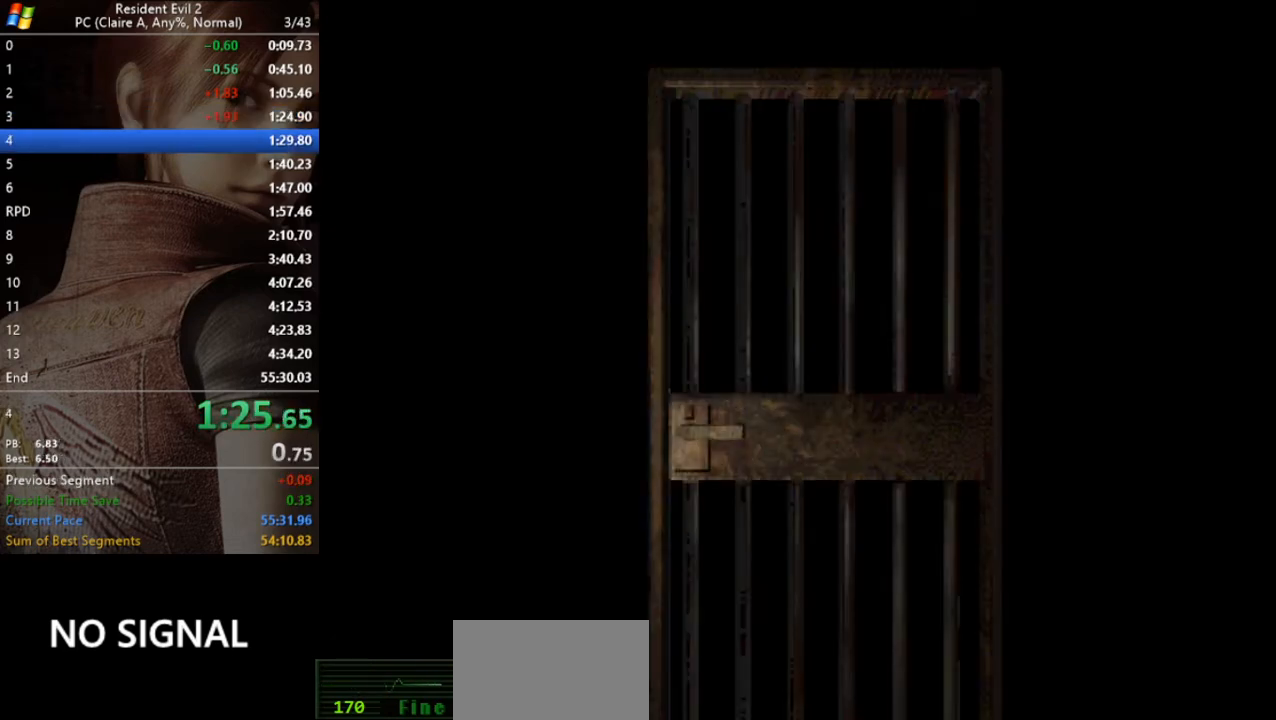
{"keys": ["w"], "events": [[300, "w", "down"]]}
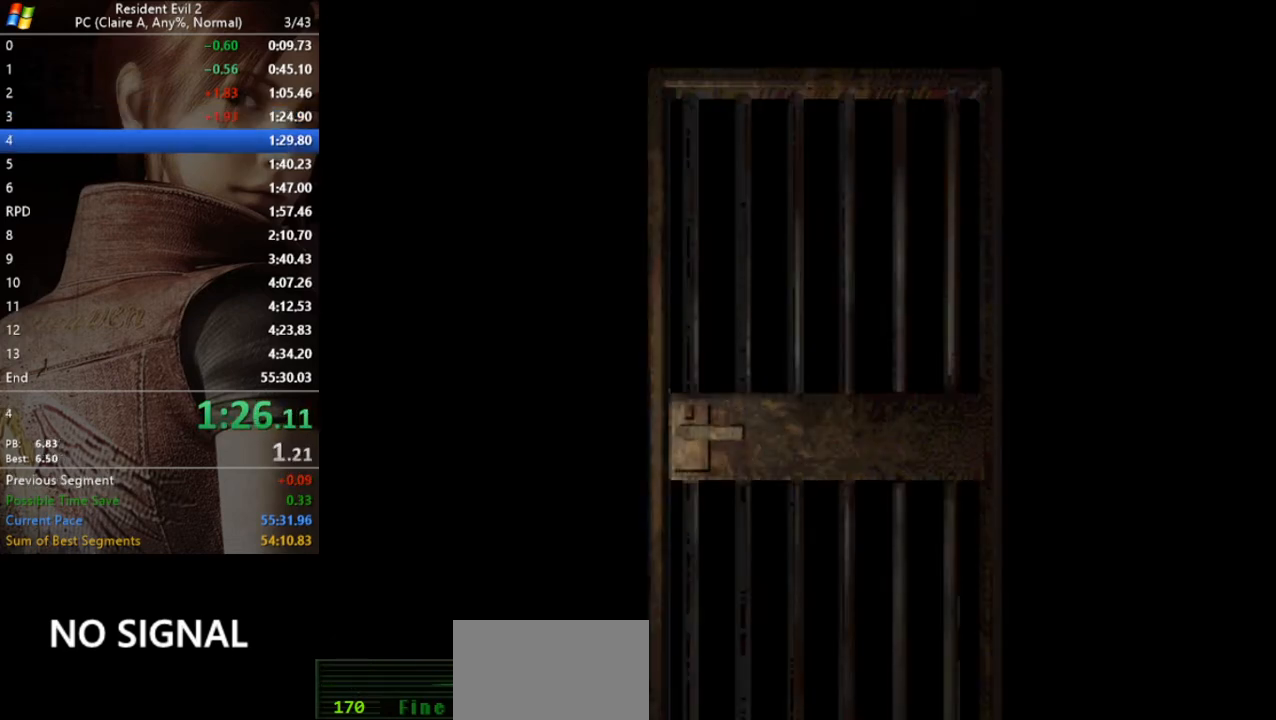
{"keys": ["run", "w"], "events": [[233, "run", "down"]]}
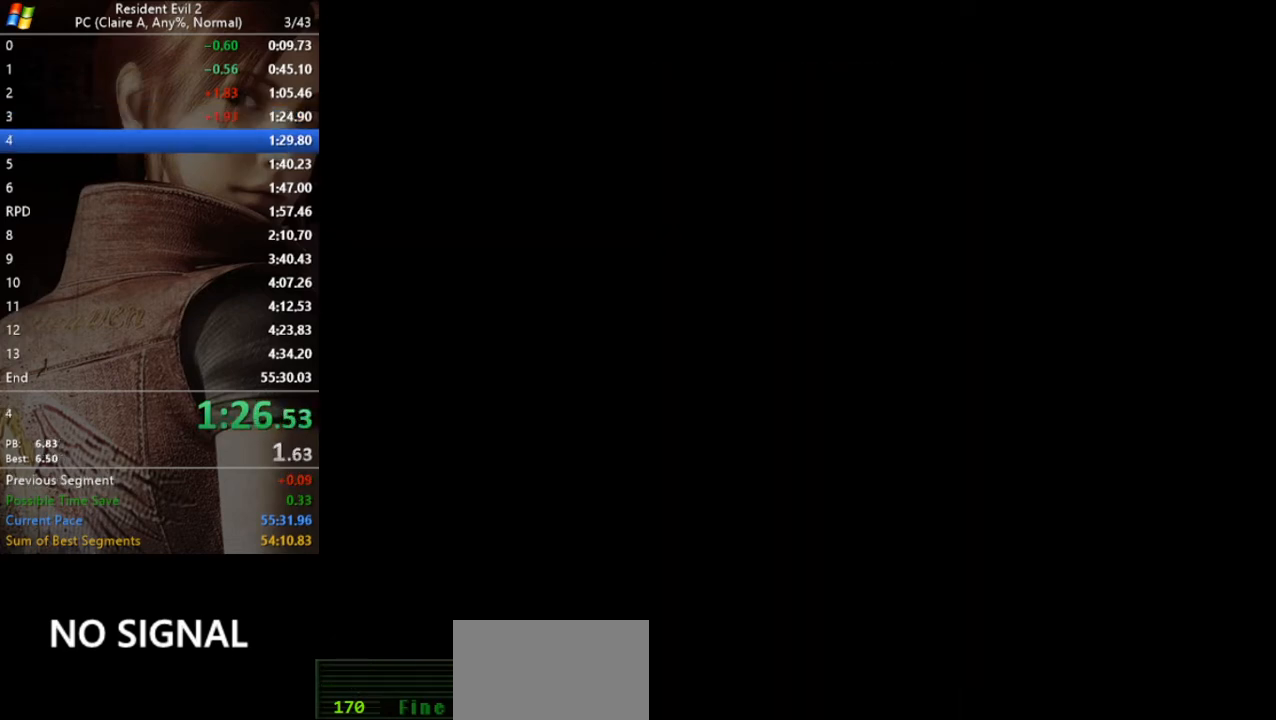
{"keys": ["a", "run", "w"], "events": [[367, "a", "down"]]}
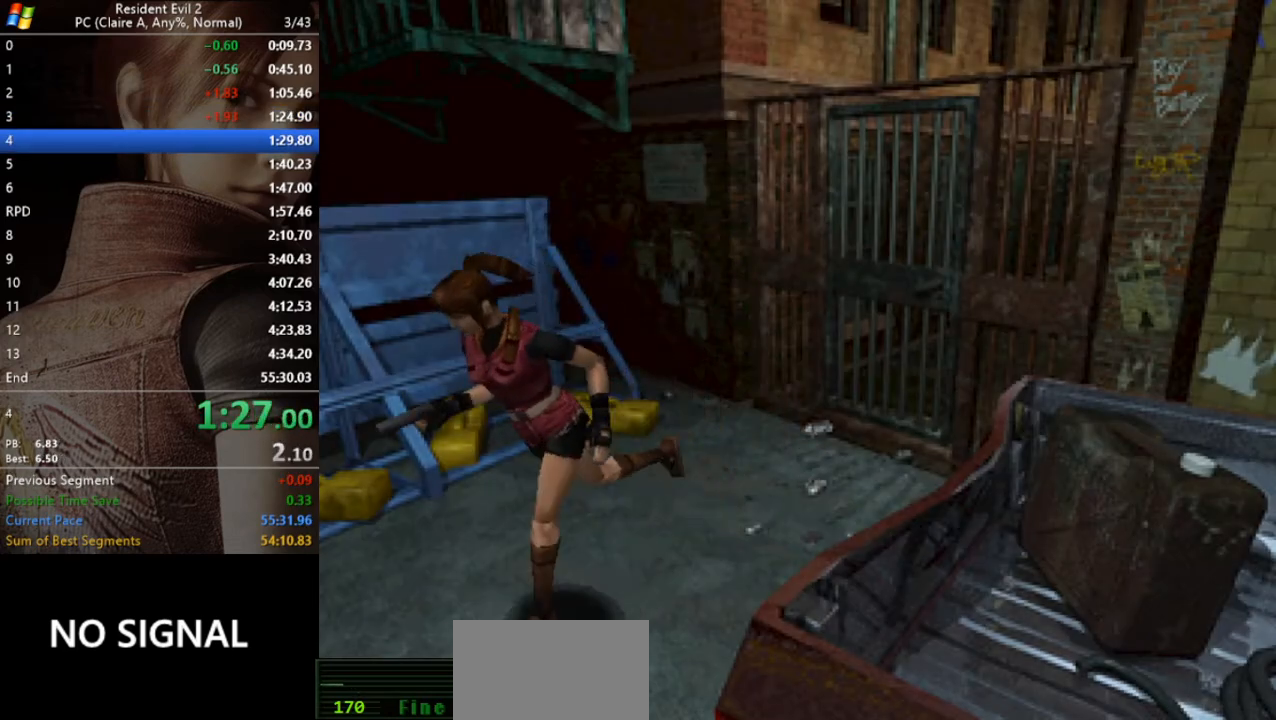
{"keys": ["a", "run", "w"], "events": []}
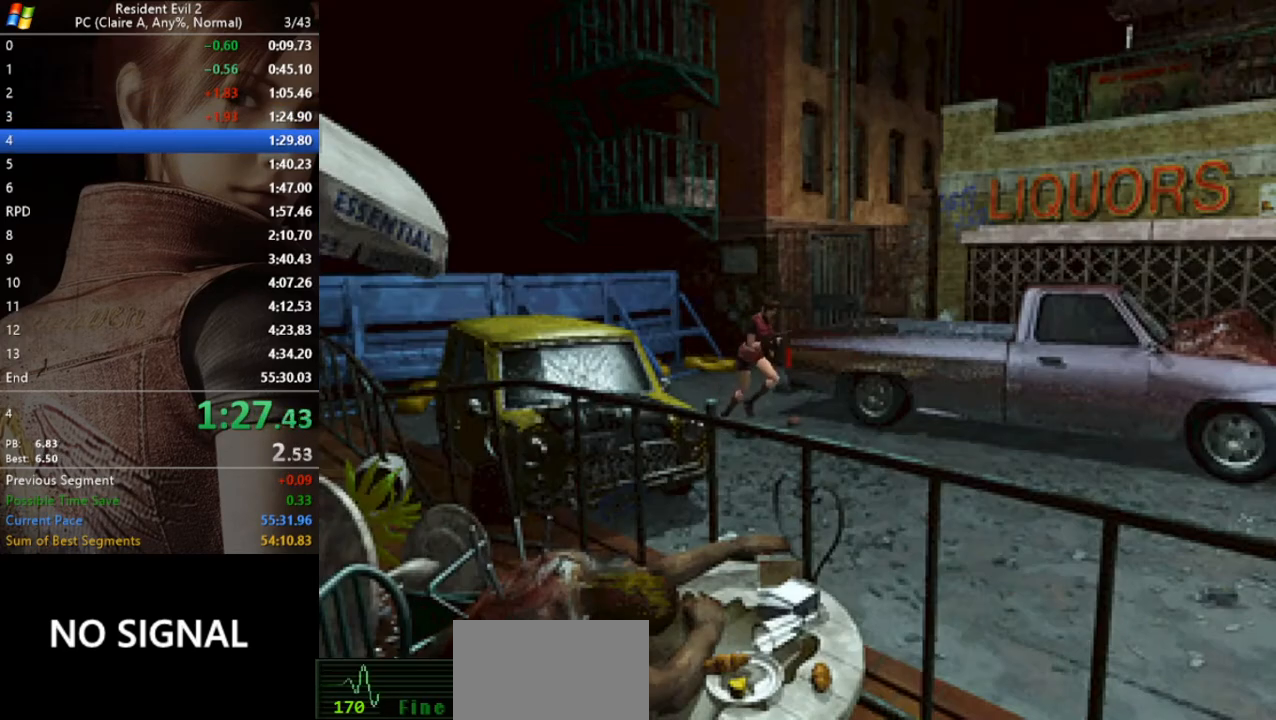
{"keys": ["run", "w"], "events": [[33, "a", "up"]]}
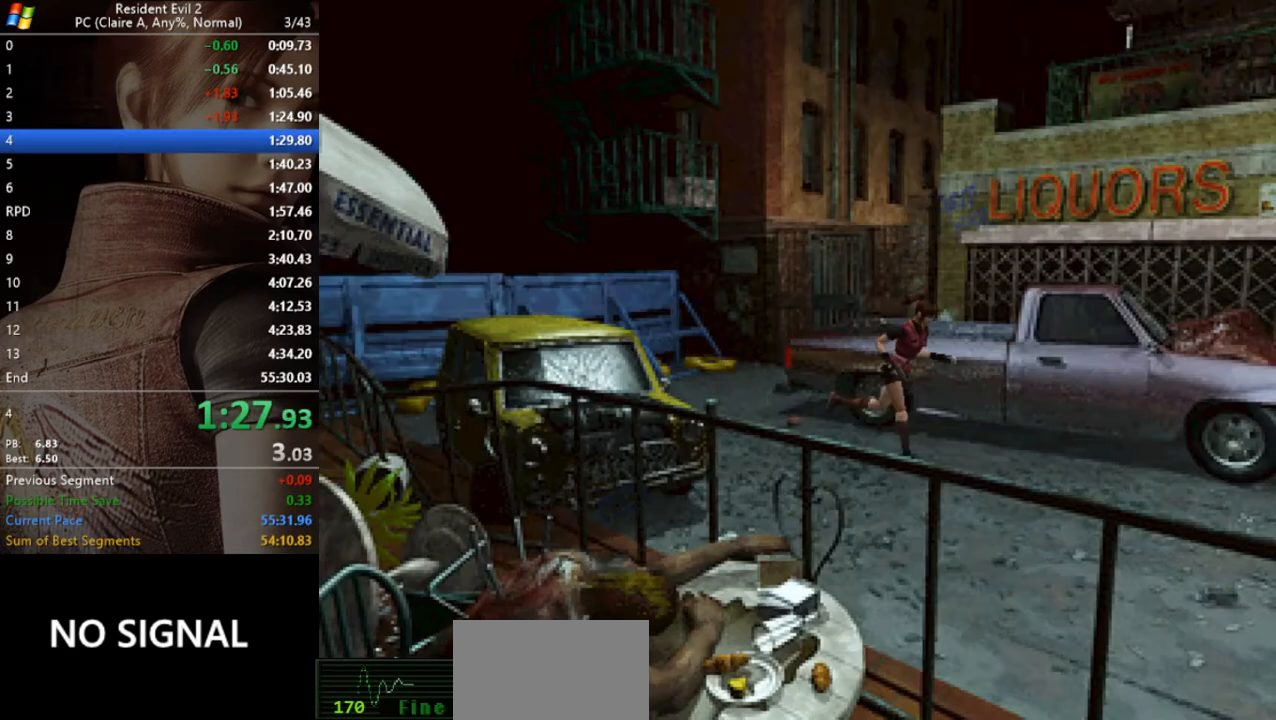
{"keys": ["run", "w"], "events": []}
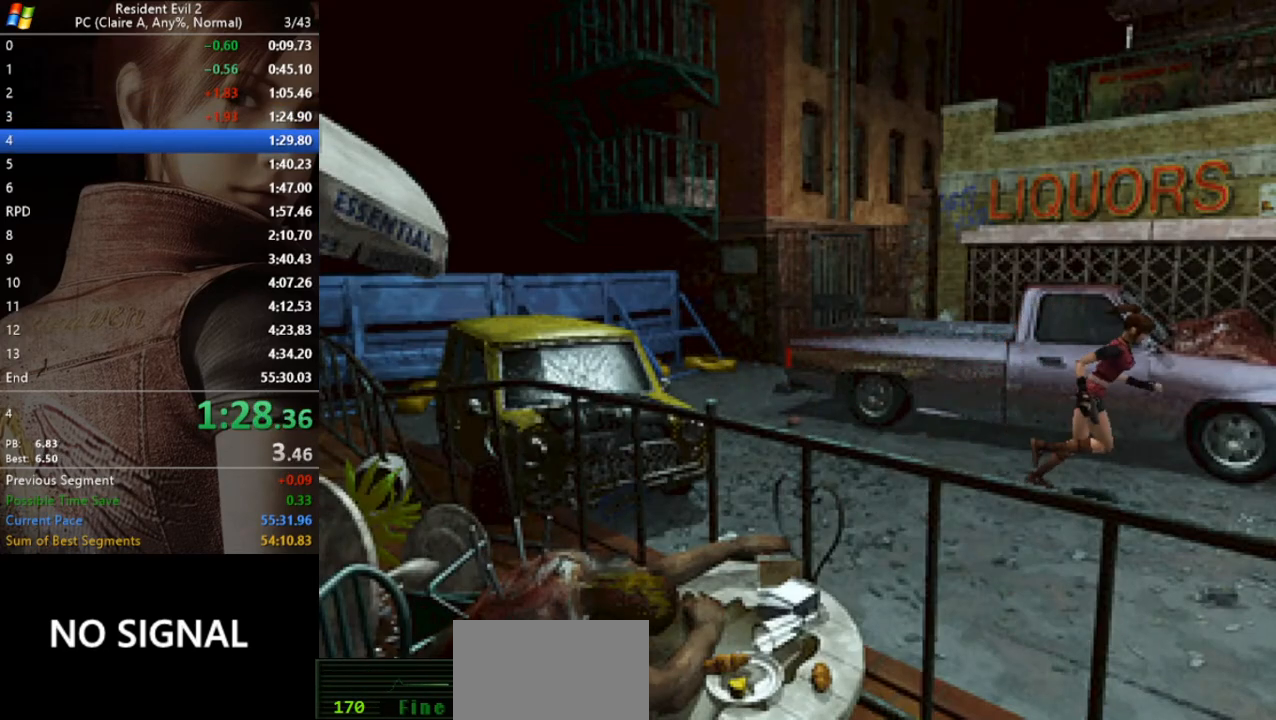
{"keys": ["run", "w"], "events": []}
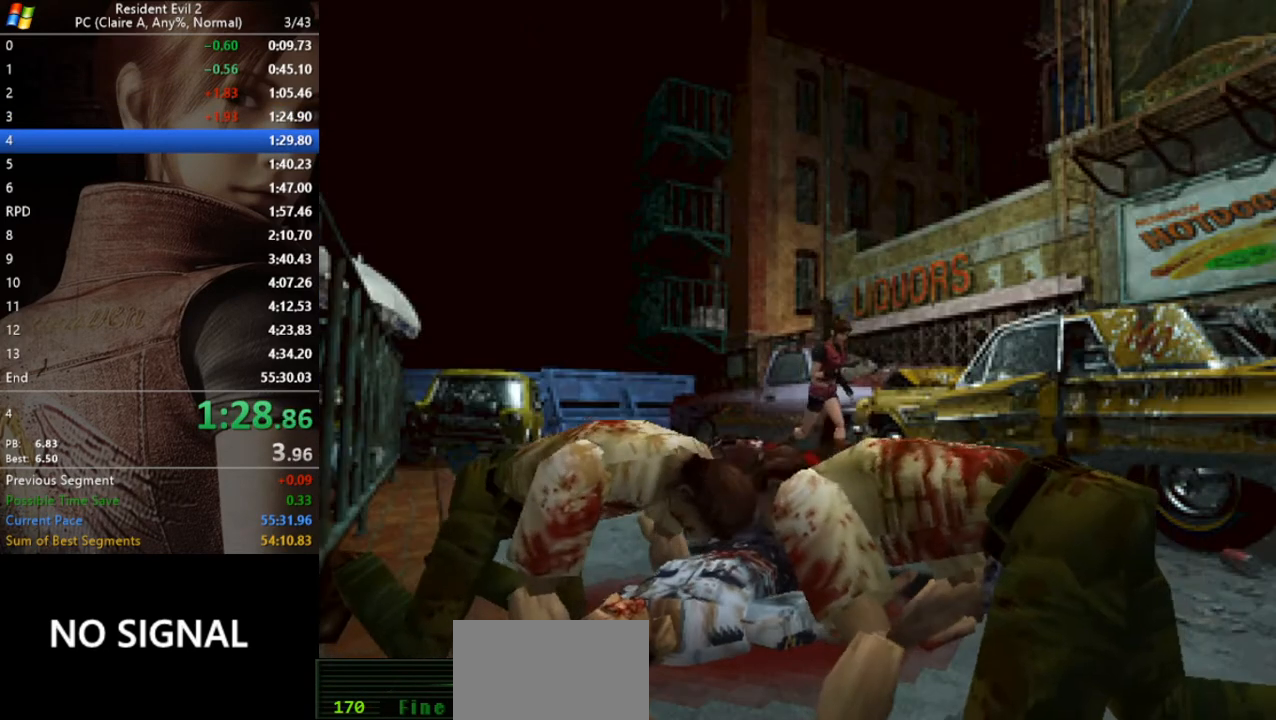
{"keys": ["run", "w"], "events": []}
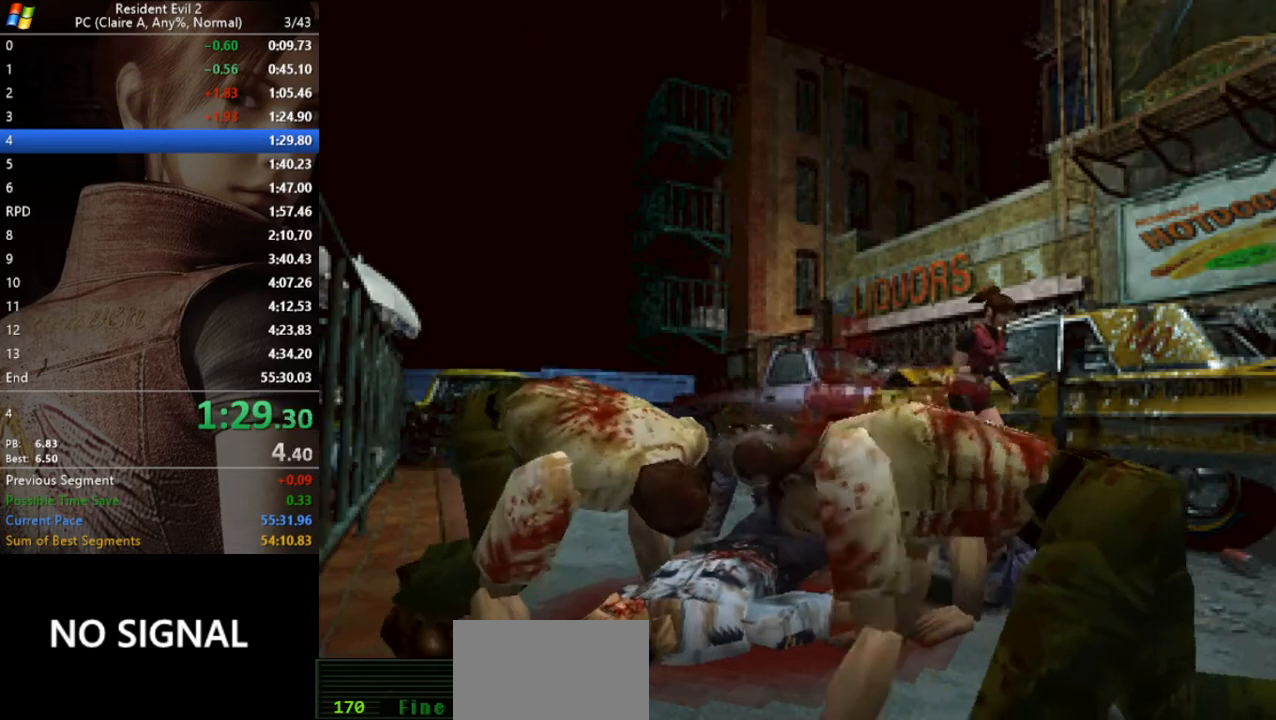
{"keys": ["act", "run", "w"], "events": [[467, "act", "down"]]}
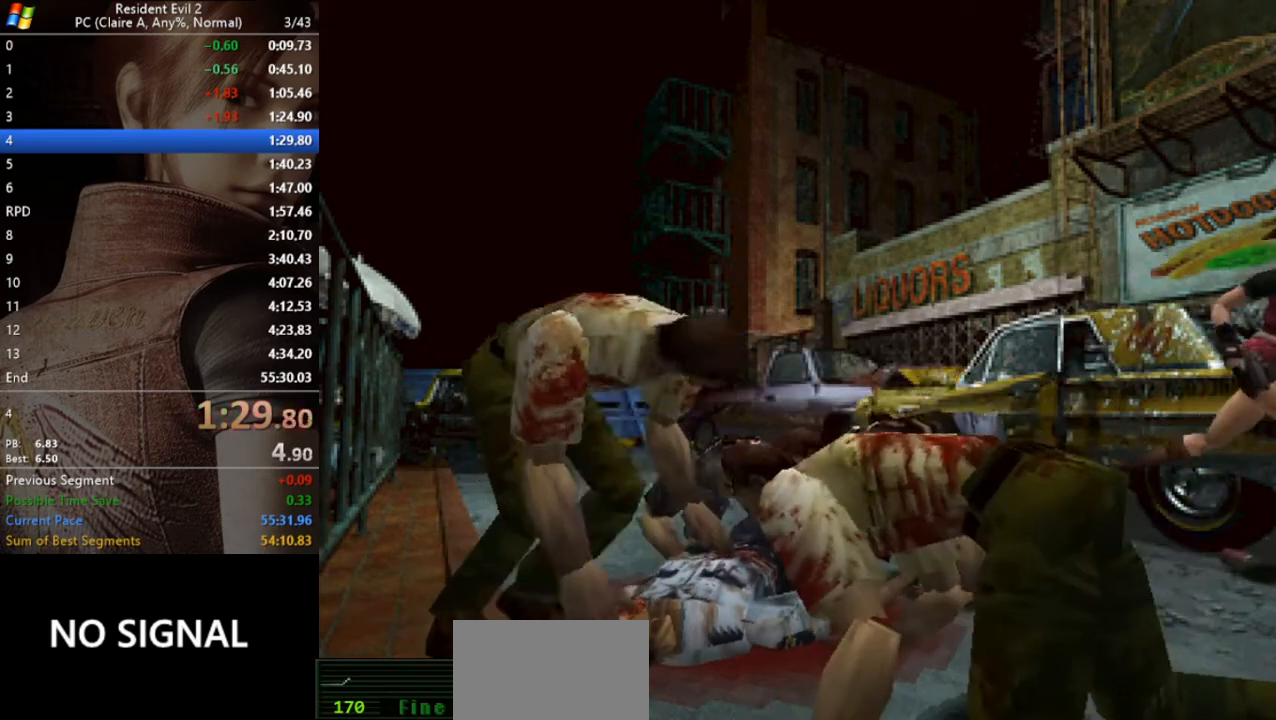
{"keys": ["act", "run", "w"], "events": [[33, "act", "up"], [133, "act", "down"], [167, "act", "up"], [267, "act", "down"], [300, "a", "down"], [300, "act", "up"], [333, "act", "down"], [400, "act", "up"], [433, "act", "down"], [500, "a", "up"]]}
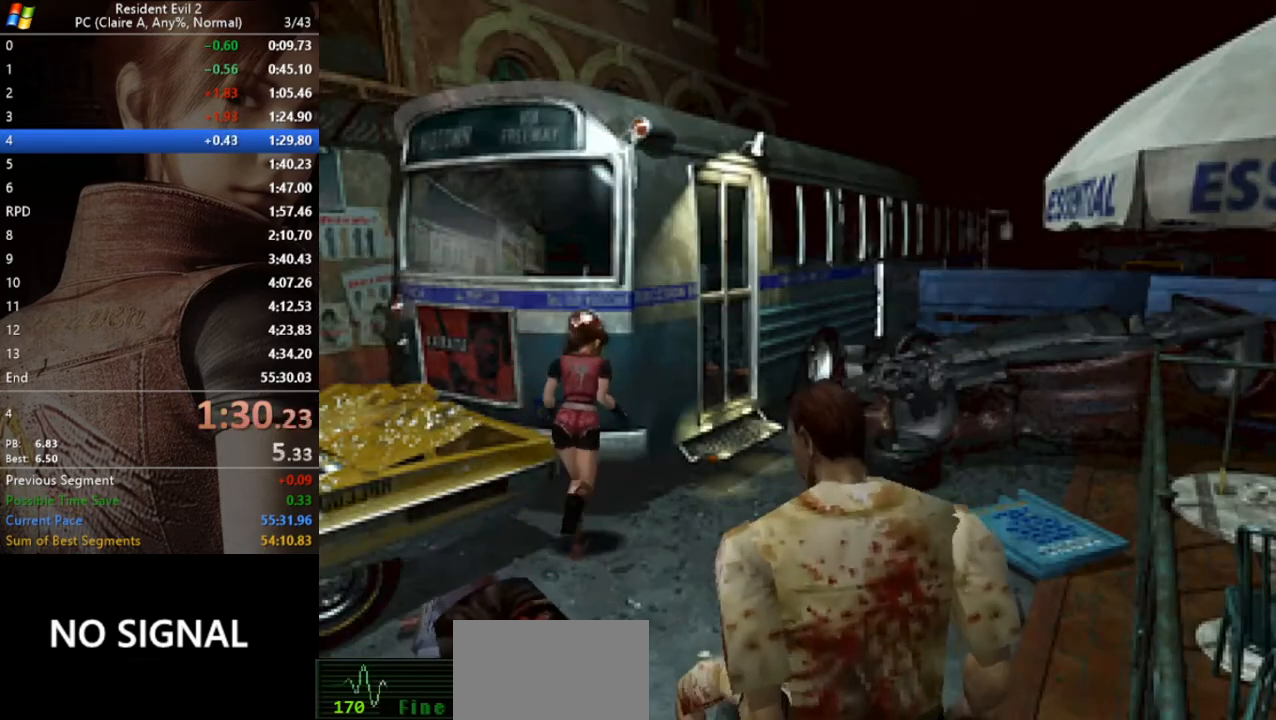
{"keys": ["a", "act", "run", "w"], "events": [[33, "act", "up"], [100, "act", "down"], [133, "act", "up"], [167, "d", "down"], [233, "act", "down"], [267, "act", "up"], [333, "d", "up"], [367, "act", "down"], [400, "a", "down"], [400, "act", "up"], [500, "act", "down"]]}
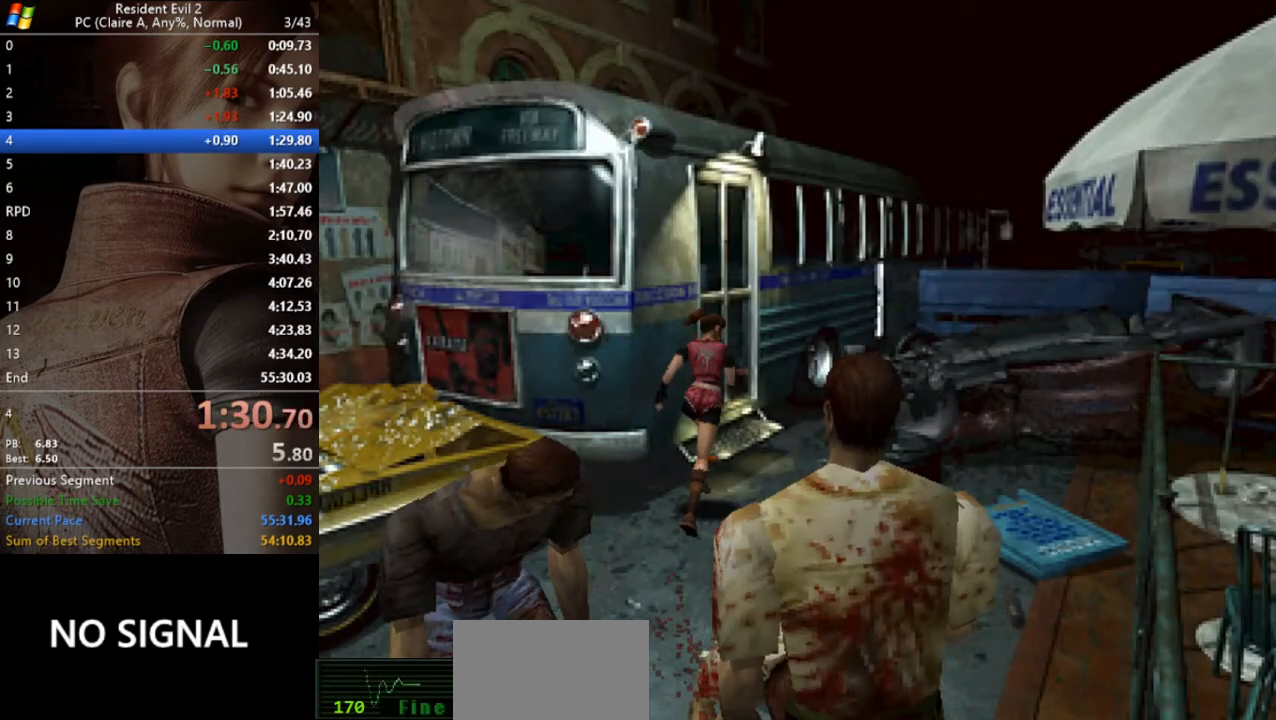
{"keys": [], "events": [[67, "act", "up"], [100, "act", "down"], [200, "act", "up"], [233, "act", "down"], [300, "a", "up"], [333, "act", "up"], [433, "w", "up"], [467, "run", "up"]]}
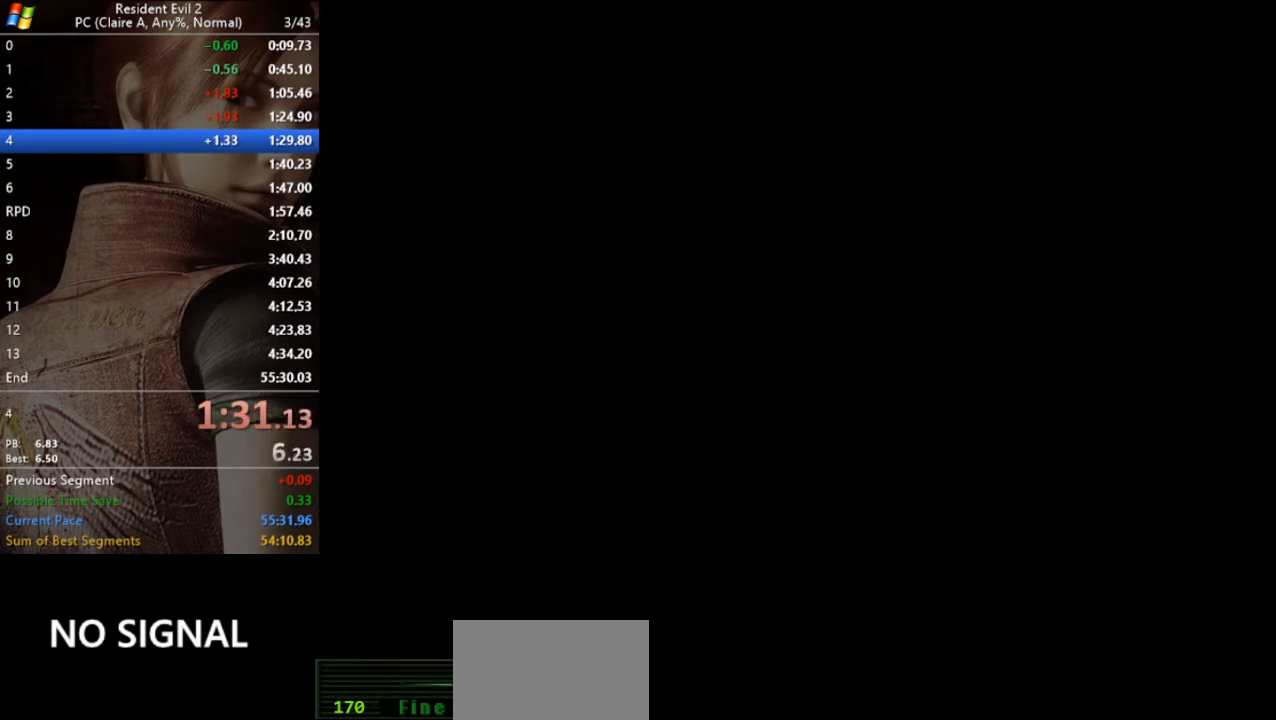
{"keys": [], "events": []}
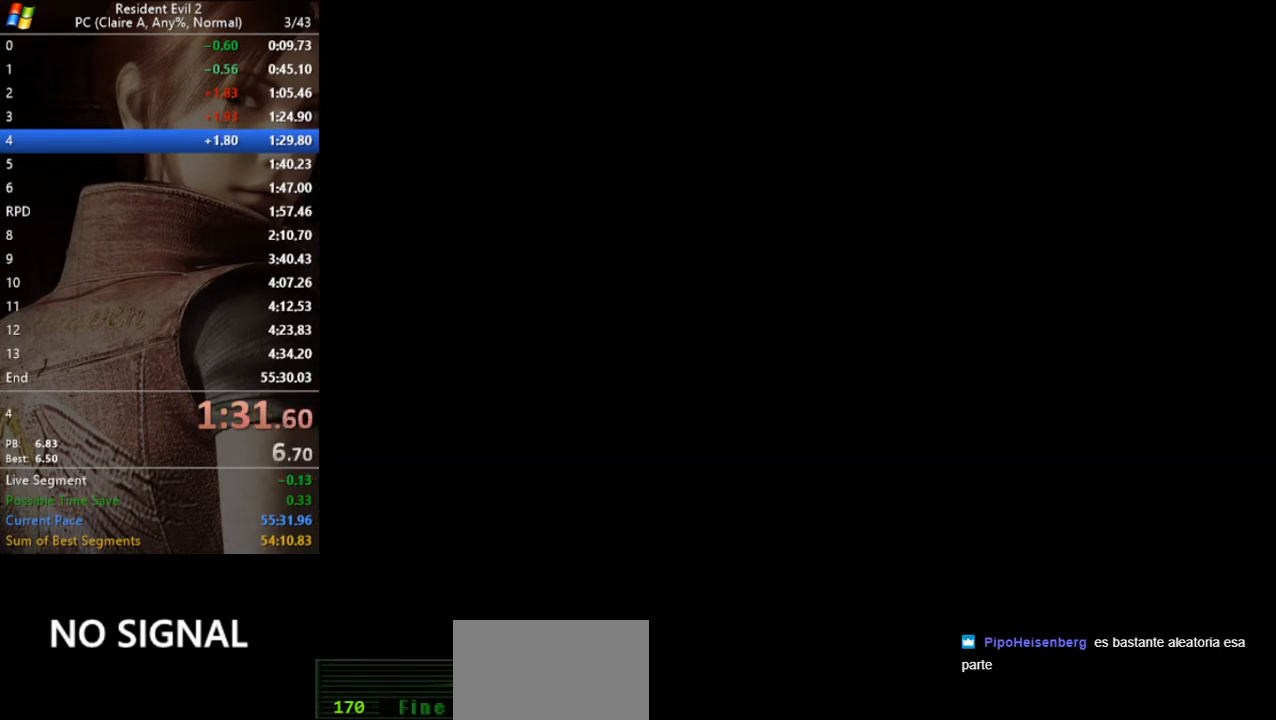
{"keys": [], "events": []}
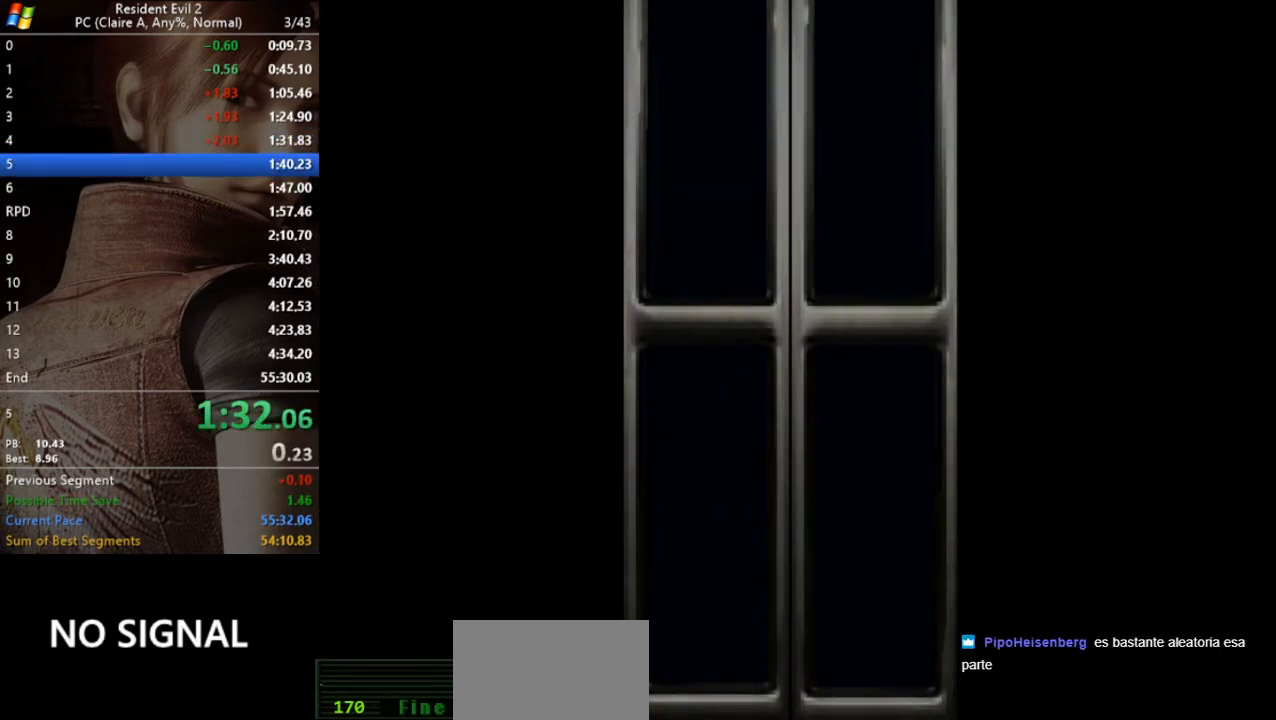
{"keys": [], "events": []}
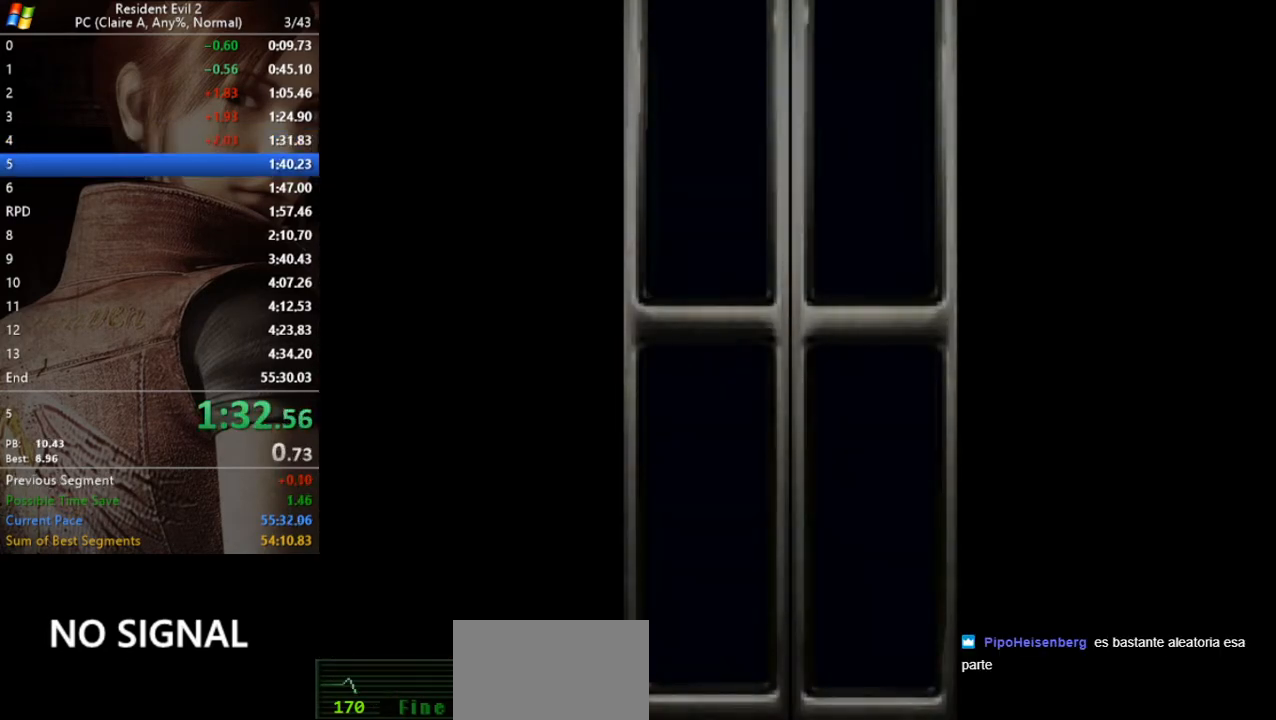
{"keys": [], "events": []}
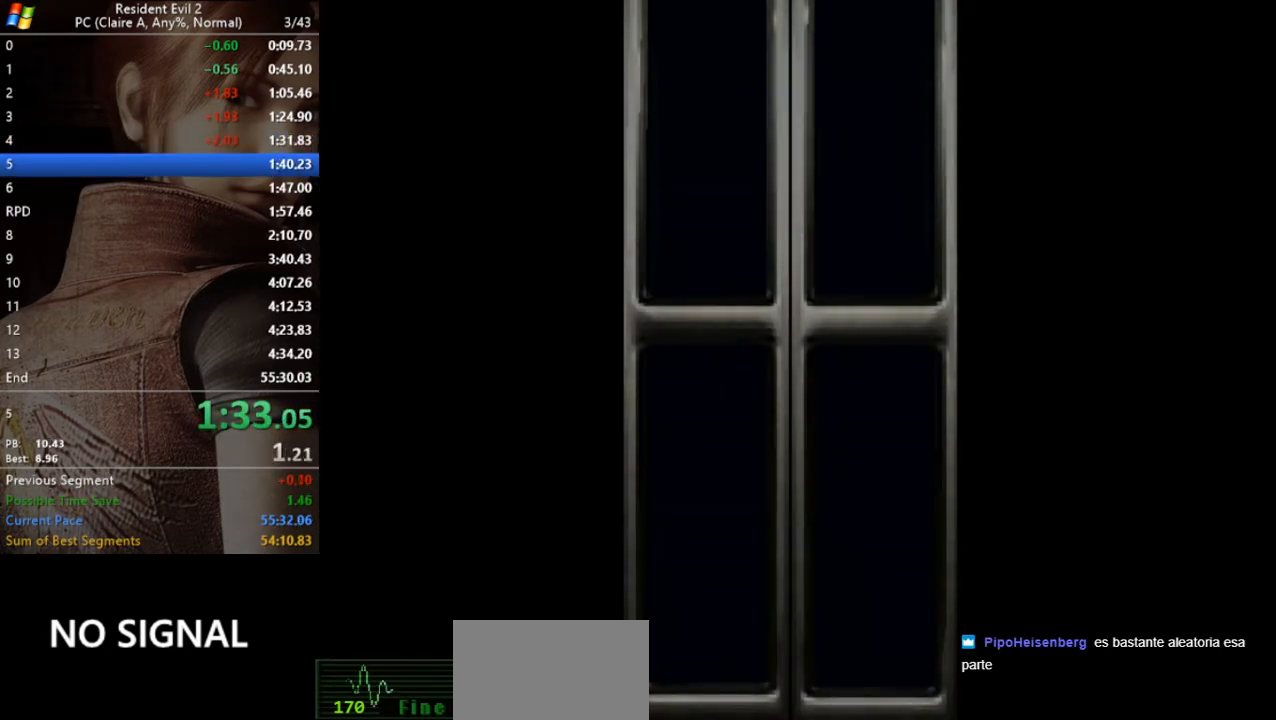
{"keys": ["d", "w"], "events": [[167, "d", "down"], [167, "w", "down"], [233, "run", "down"], [367, "run", "up"]]}
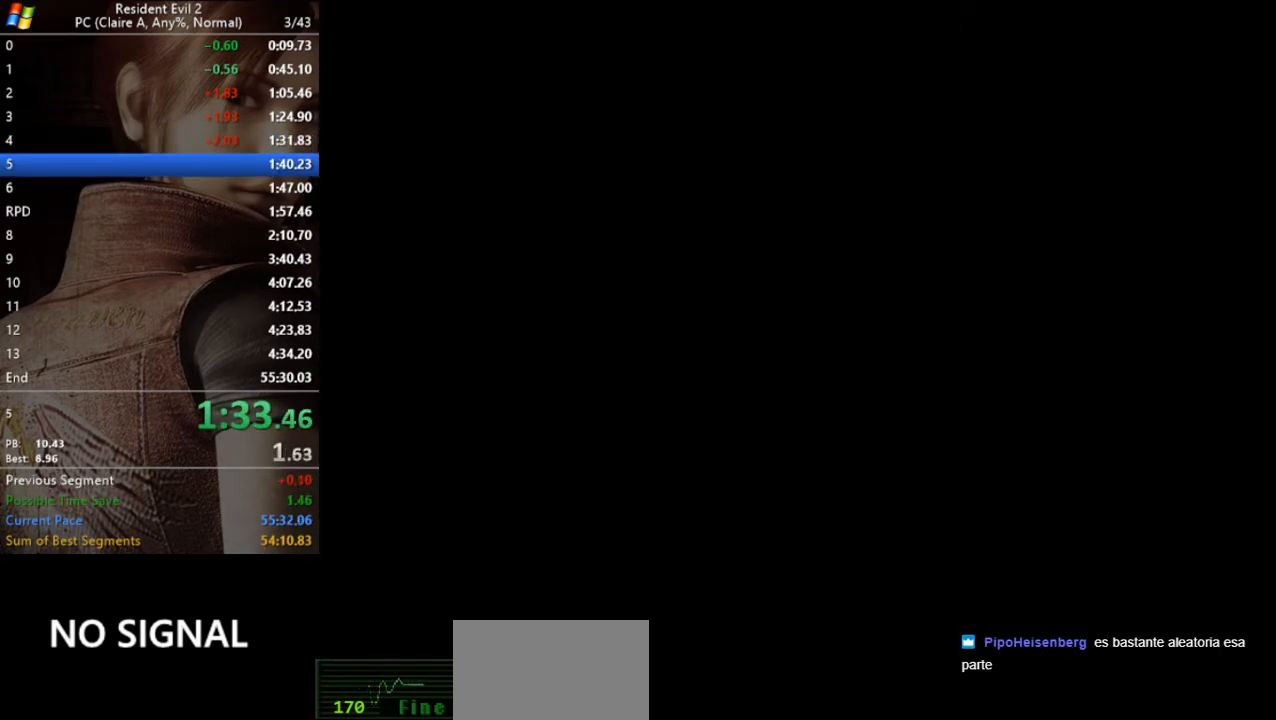
{"keys": ["d", "run", "w"], "events": [[100, "run", "down"]]}
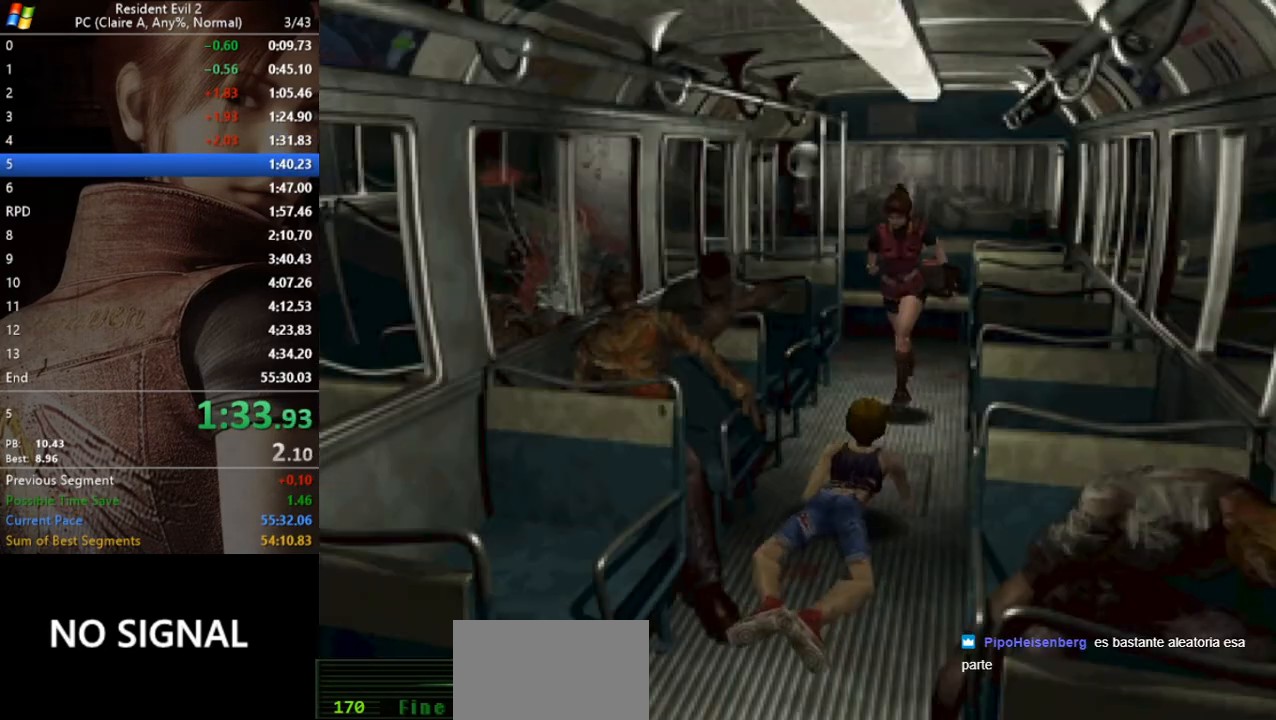
{"keys": ["s", "space"], "events": [[33, "w", "up"], [67, "space", "down"], [100, "d", "up"], [167, "aim", "down"], [167, "s", "down"], [267, "run", "up"], [500, "aim", "up"]]}
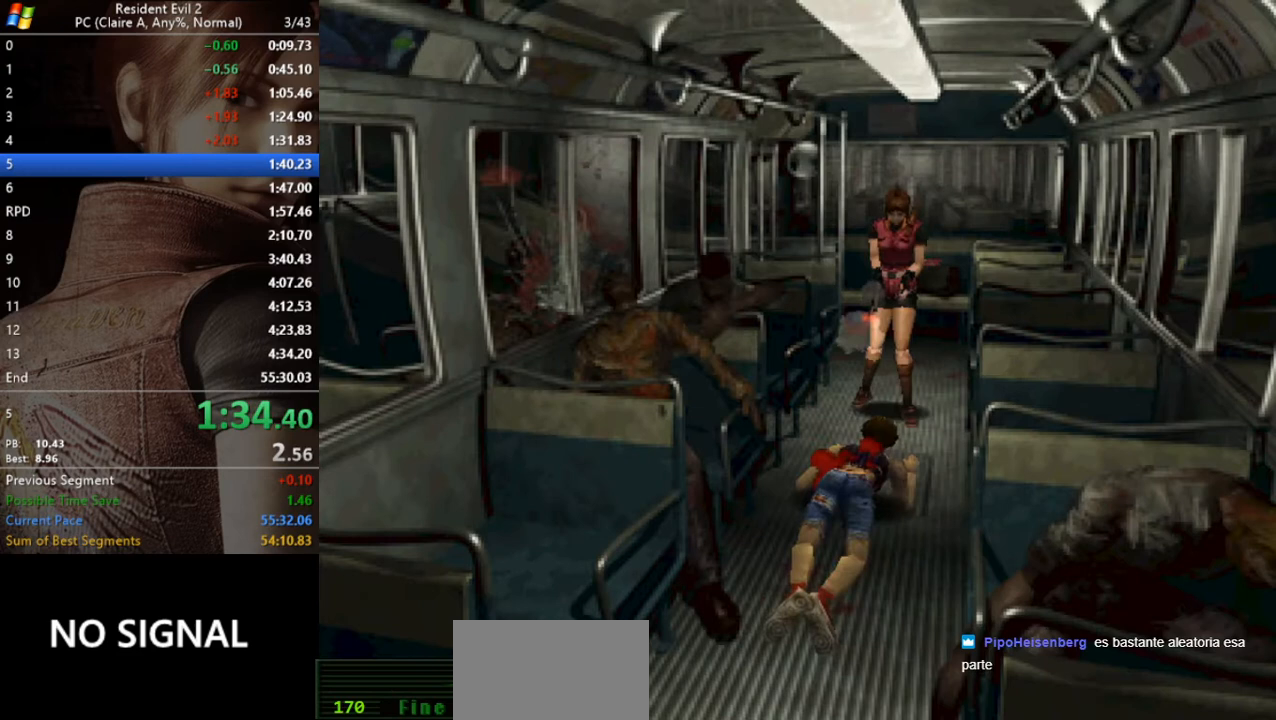
{"keys": ["aim", "s", "space"], "events": [[67, "aim", "down"], [133, "aim", "up"], [167, "aim", "down"], [267, "aim", "up"], [333, "aim", "down"], [367, "aim", "up"], [400, "aim", "down"]]}
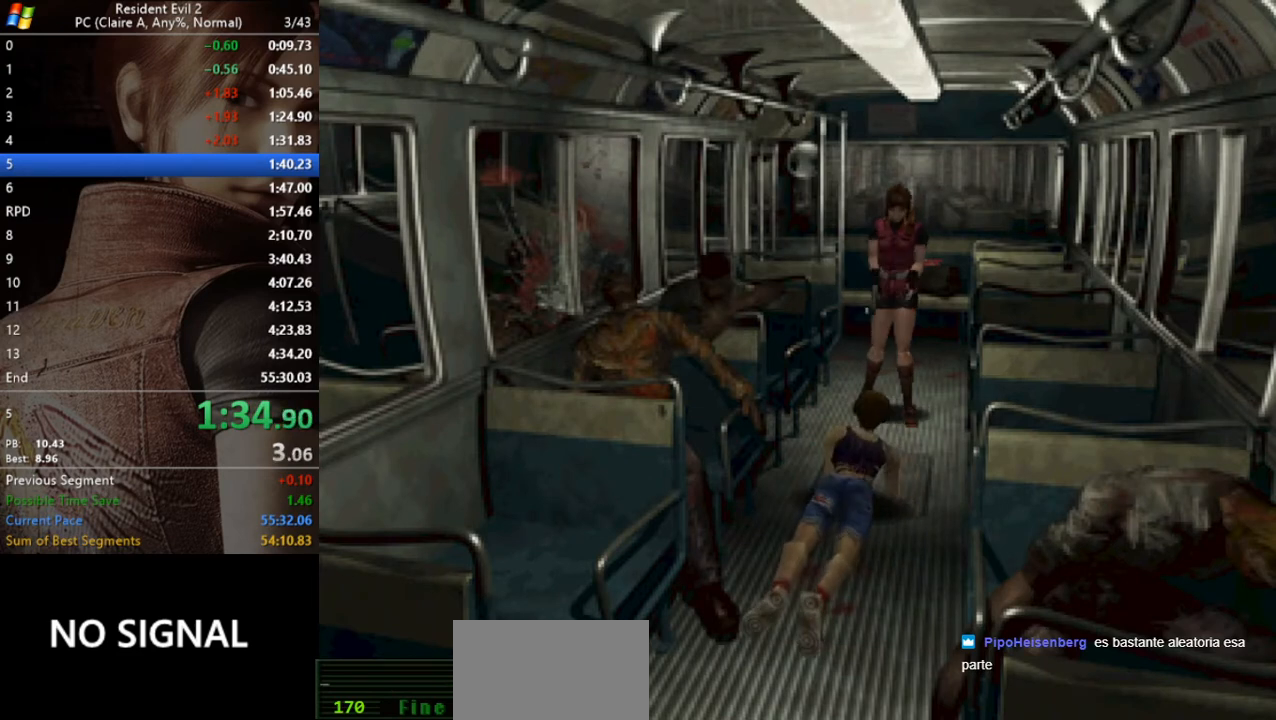
{"keys": ["s", "space"], "events": [[467, "aim", "up"]]}
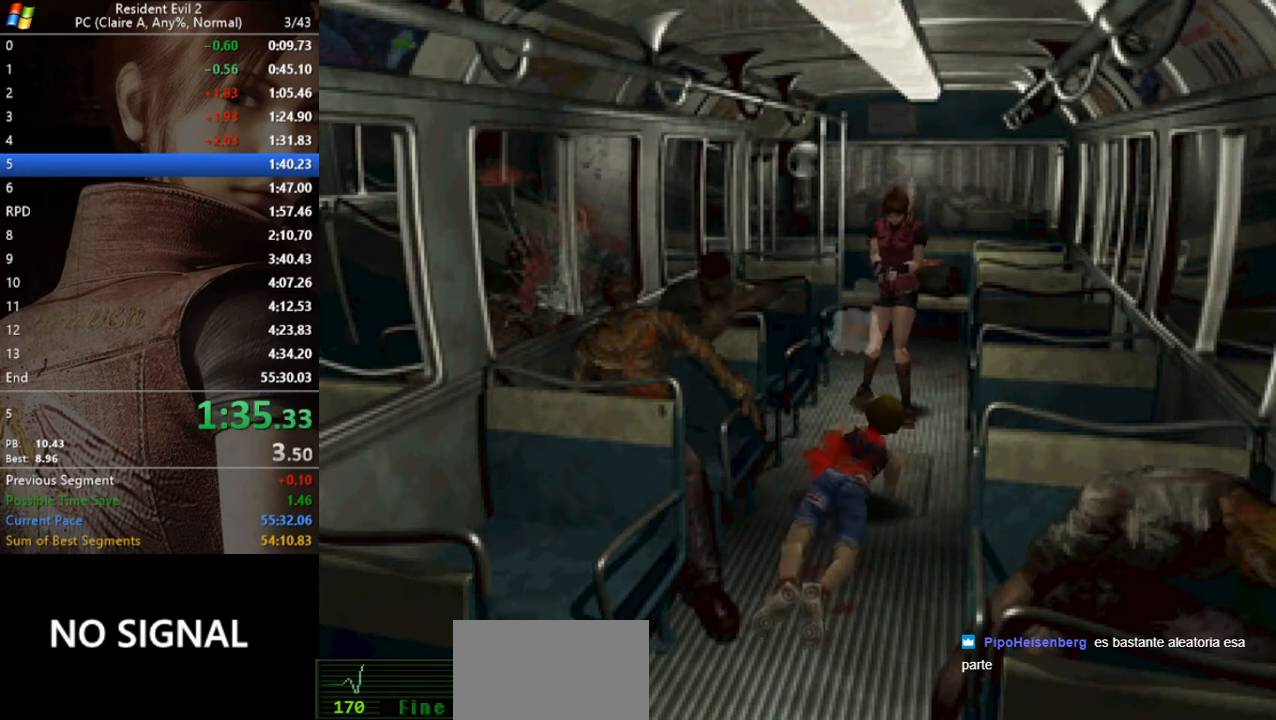
{"keys": ["aim", "s", "space"], "events": [[33, "aim", "down"], [100, "aim", "up"], [200, "aim", "down"], [300, "aim", "up"], [400, "aim", "down"]]}
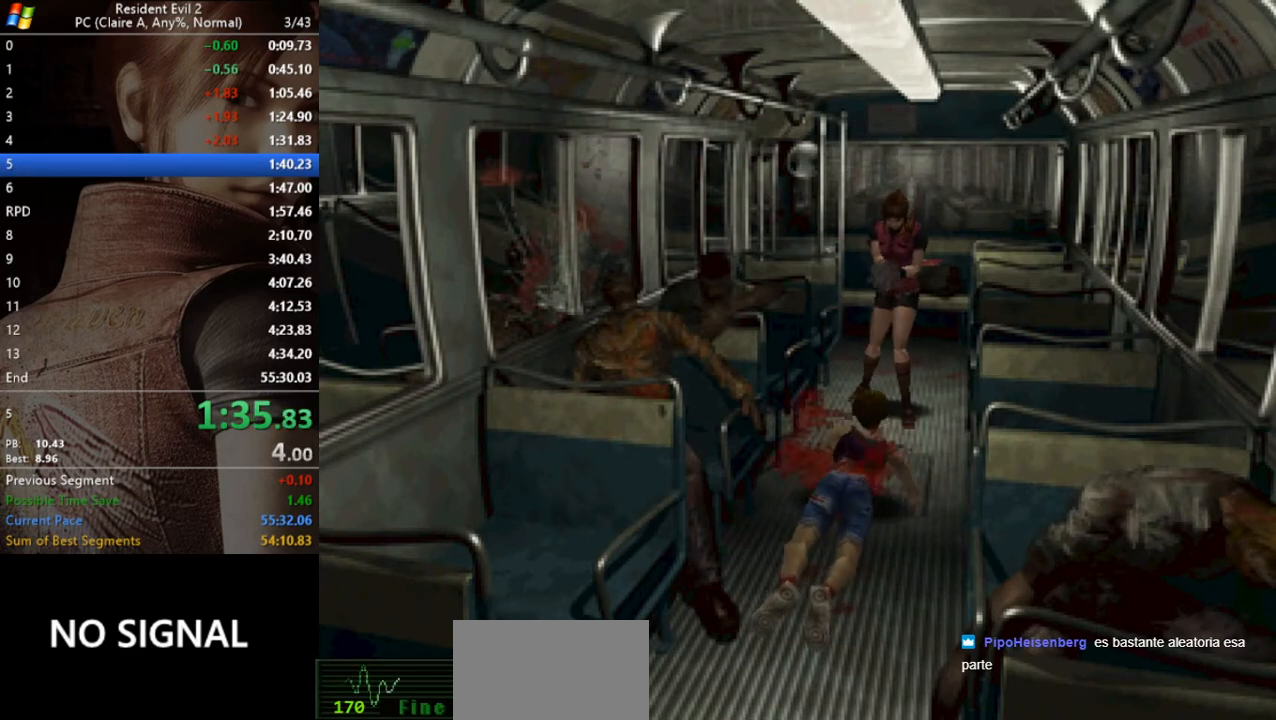
{"keys": ["run", "w"], "events": [[33, "aim", "up"], [100, "s", "up"], [100, "space", "up"], [267, "w", "down"], [500, "run", "down"]]}
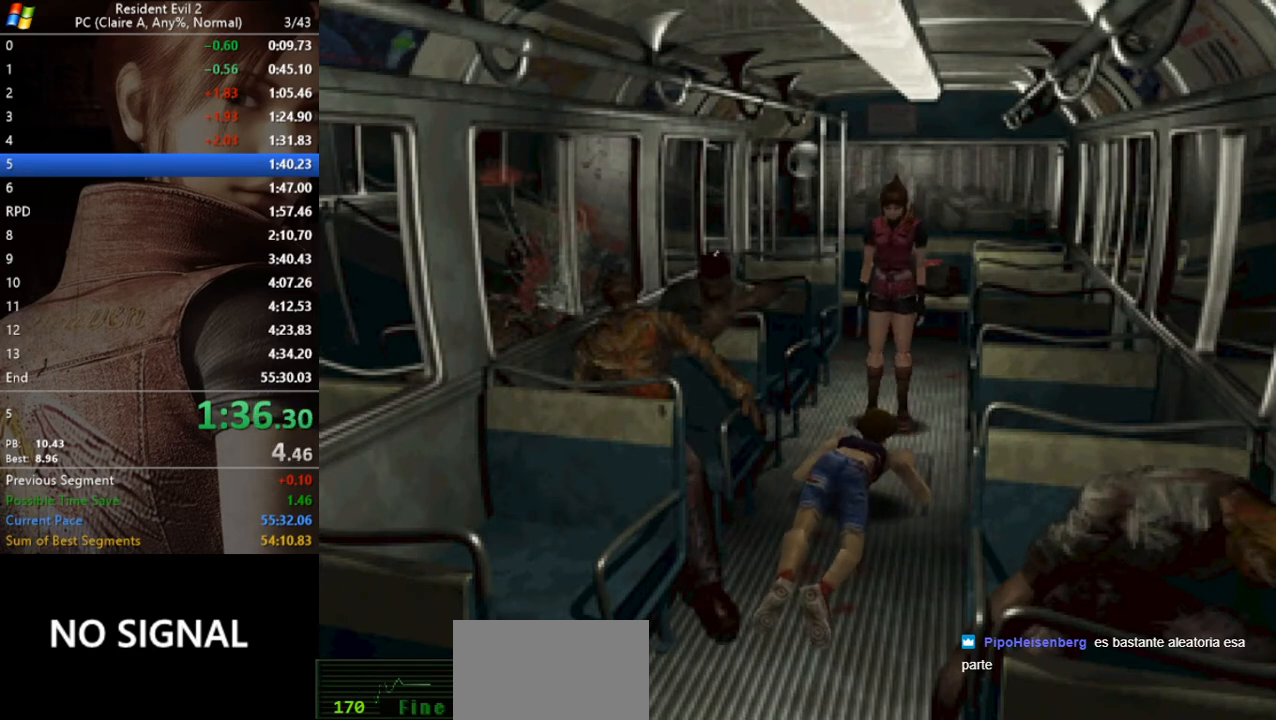
{"keys": ["run", "w"], "events": []}